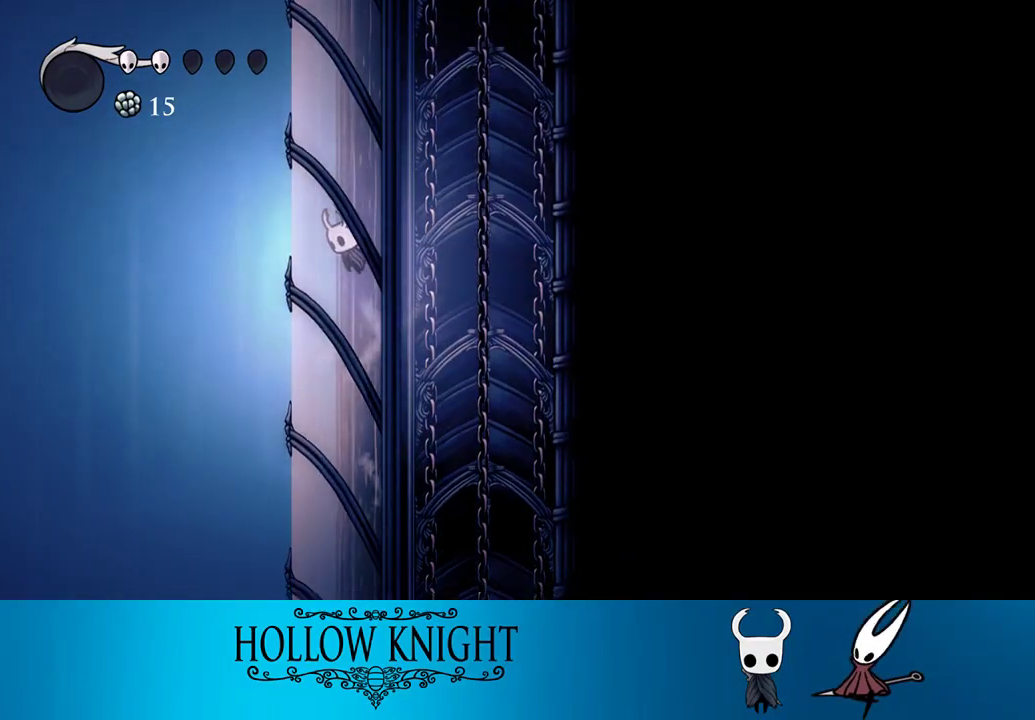
Gameplay with a controller (PlayStation layout); each line is a JSON object with the inputs held at the frame after it. "events" lists button and stick changes between this image and that frame as [ms after this image, input, new state], when the widget could be followed in between. Not read: L3 R3 left_stick right_stick.
{"buttons": ["CROSS", "DPAD_LEFT"], "events": [[67, "CROSS", "up"], [133, "CROSS", "down"], [433, "CROSS", "up"], [500, "CROSS", "down"]]}
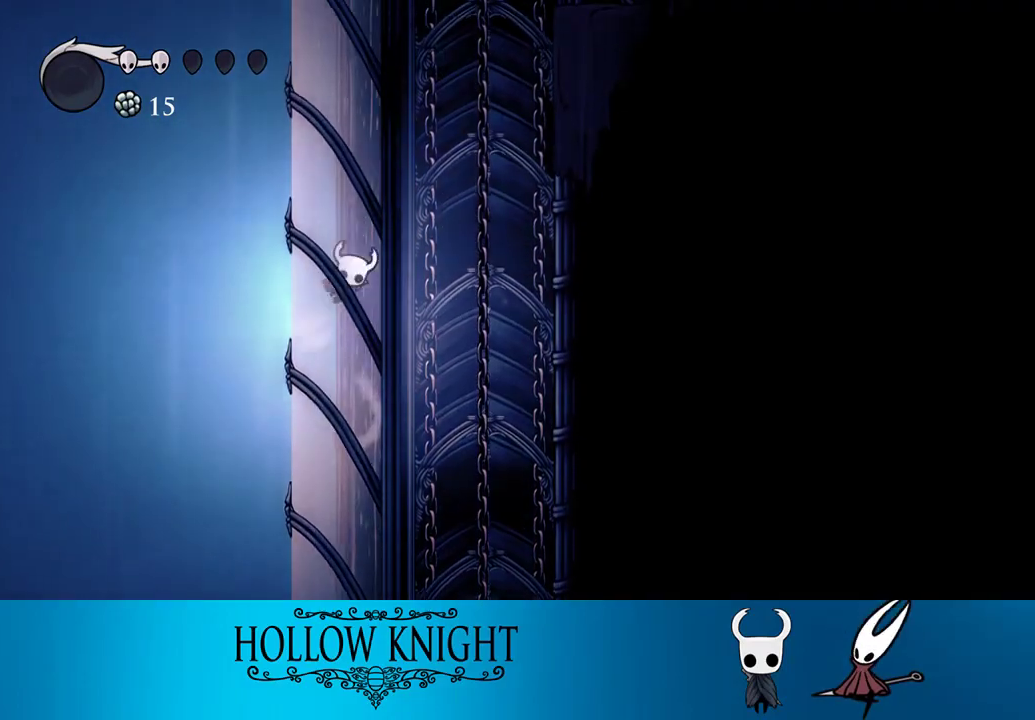
{"buttons": ["CROSS", "DPAD_LEFT"], "events": [[300, "CROSS", "up"], [333, "CROSS", "down"]]}
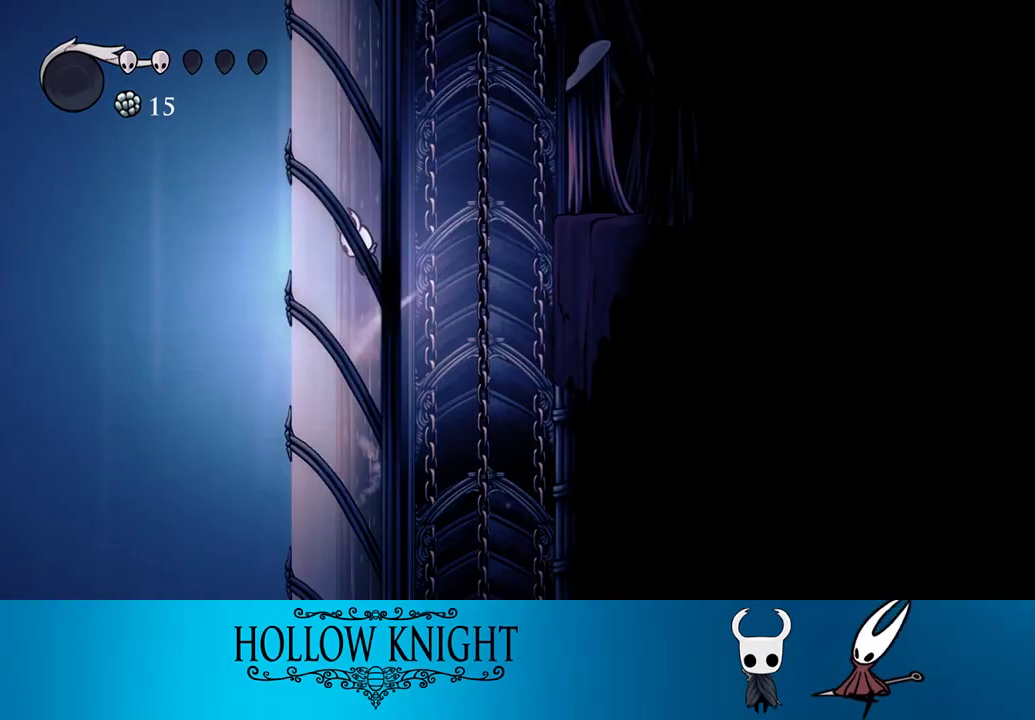
{"buttons": ["DPAD_LEFT"], "events": [[133, "CROSS", "up"], [200, "CROSS", "down"], [500, "CROSS", "up"]]}
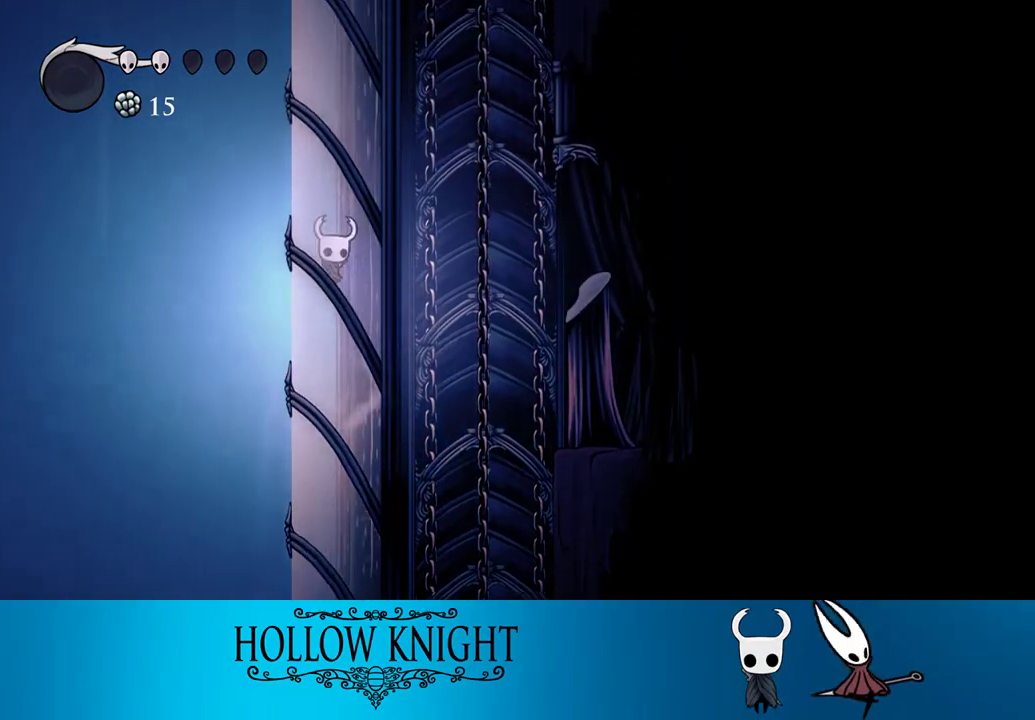
{"buttons": ["CROSS", "DPAD_LEFT"], "events": [[33, "CROSS", "down"], [333, "CROSS", "up"], [400, "CROSS", "down"]]}
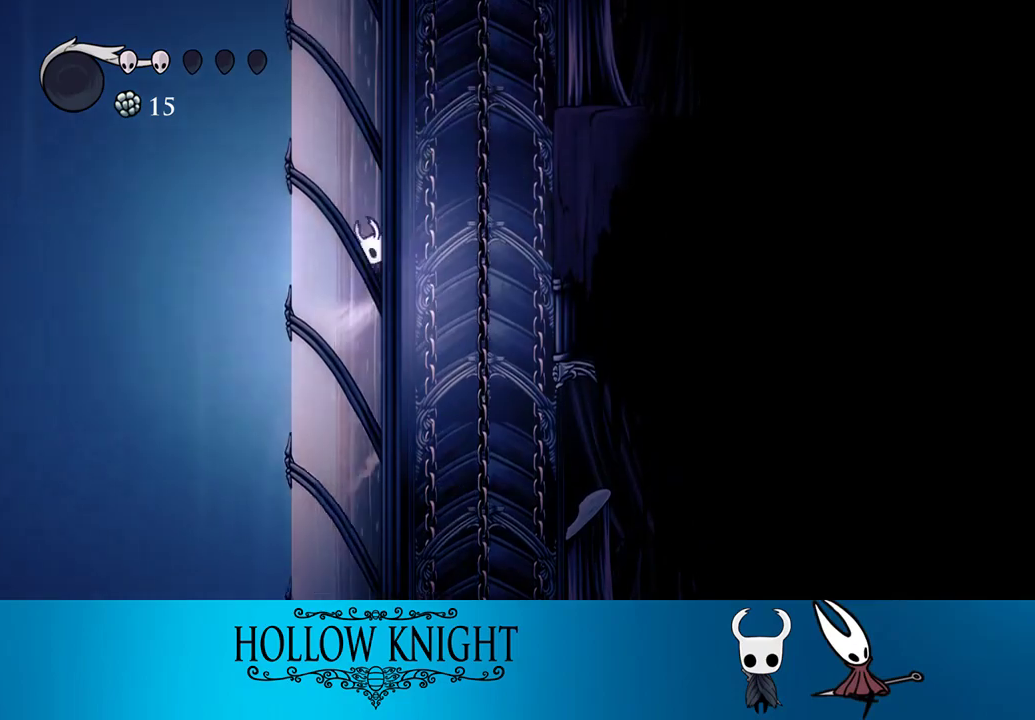
{"buttons": ["CROSS", "DPAD_LEFT"], "events": [[200, "CROSS", "up"], [267, "CROSS", "down"]]}
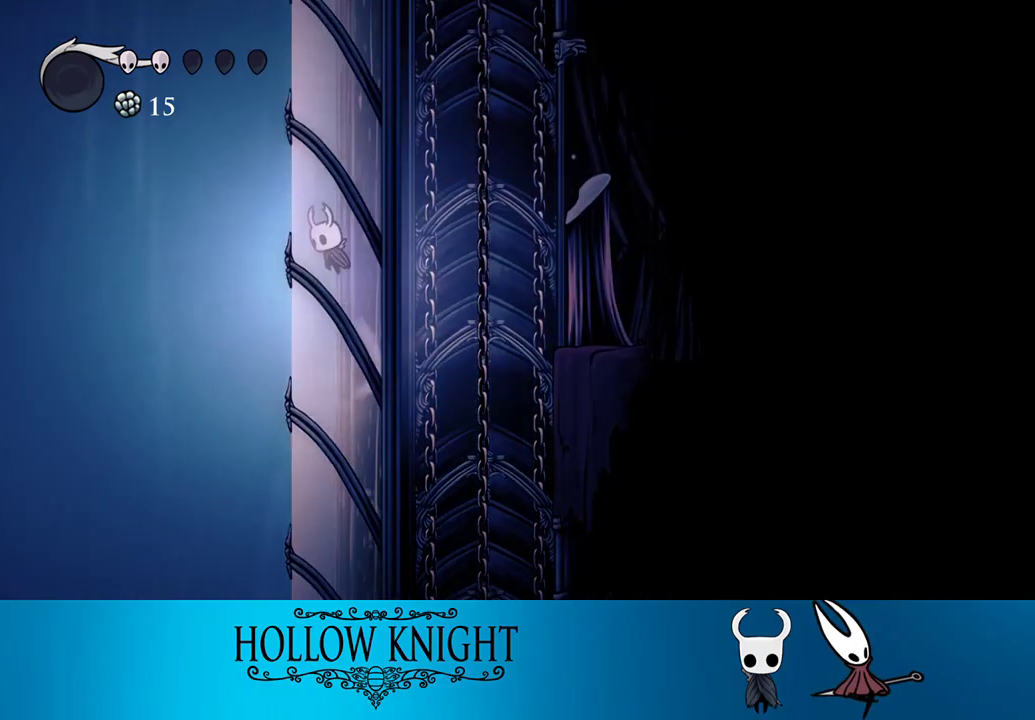
{"buttons": ["CROSS", "DPAD_LEFT"], "events": [[67, "CROSS", "up"], [100, "CROSS", "down"], [400, "CROSS", "up"], [433, "CROSS", "down"]]}
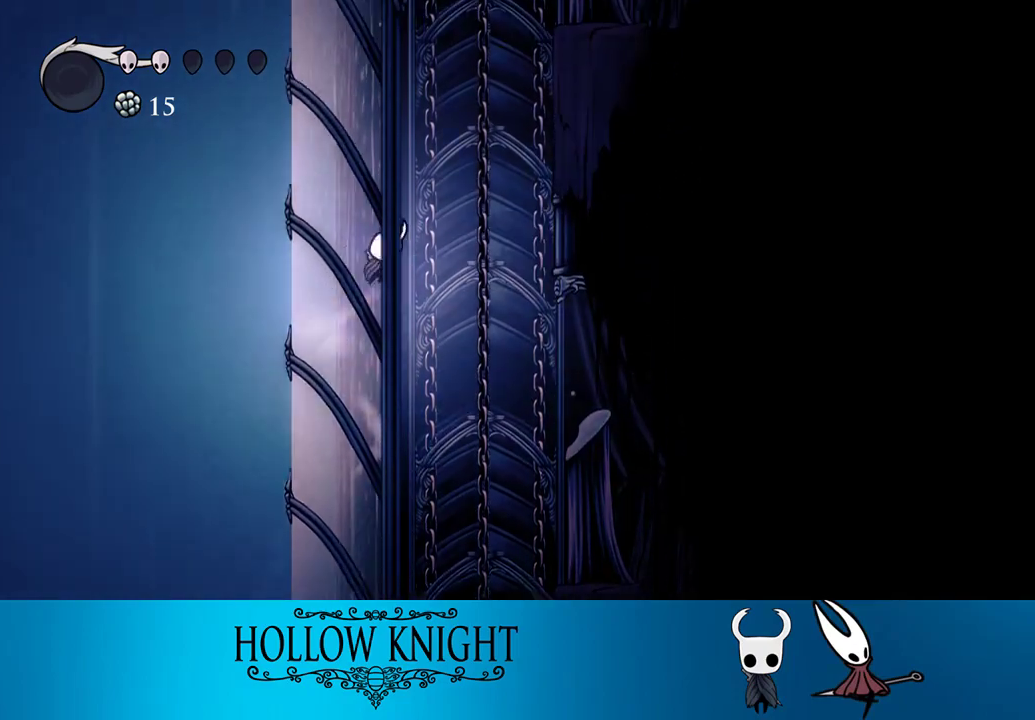
{"buttons": ["CROSS", "DPAD_LEFT"], "events": [[233, "CROSS", "up"], [300, "CROSS", "down"]]}
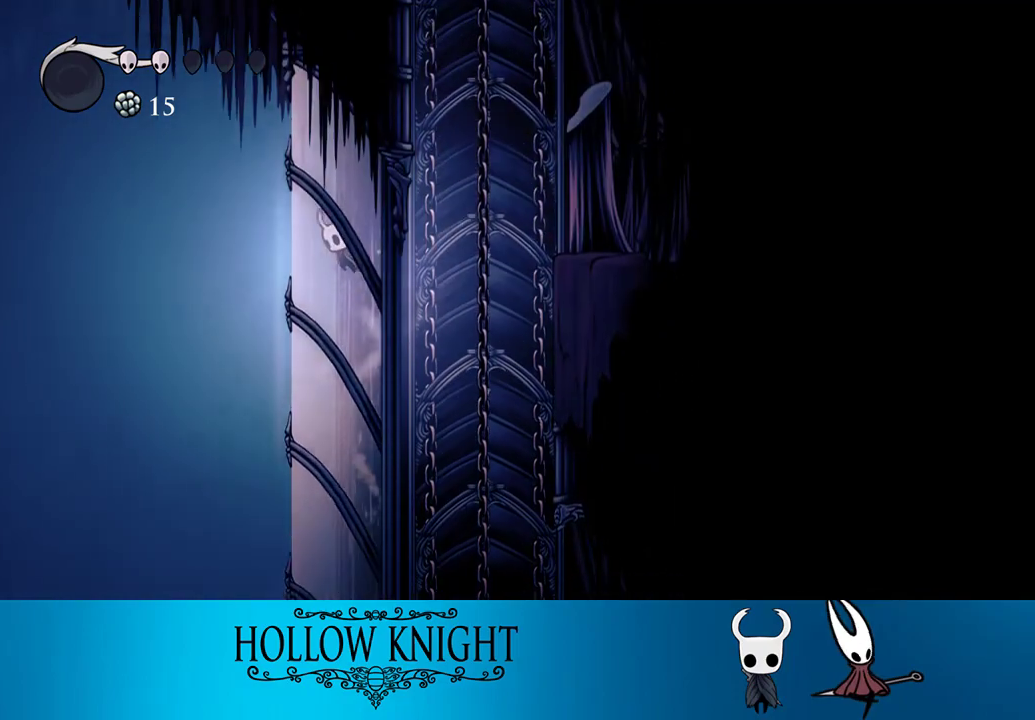
{"buttons": ["R2", "DPAD_RIGHT"], "events": [[67, "CROSS", "up"], [100, "CROSS", "down"], [200, "DPAD_LEFT", "up"], [200, "DPAD_RIGHT", "down"], [233, "CROSS", "up"], [267, "R2", "down"]]}
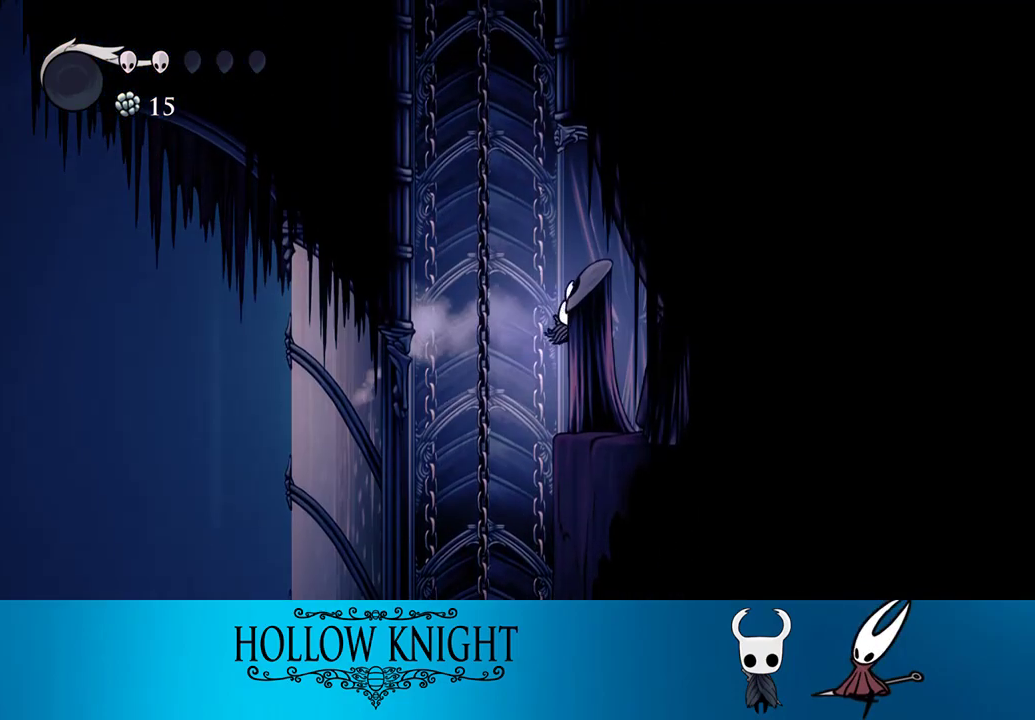
{"buttons": ["DPAD_LEFT"], "events": [[17, "R2", "up"], [100, "CROSS", "down"], [100, "DPAD_RIGHT", "up"], [167, "DPAD_LEFT", "down"], [467, "CROSS", "up"]]}
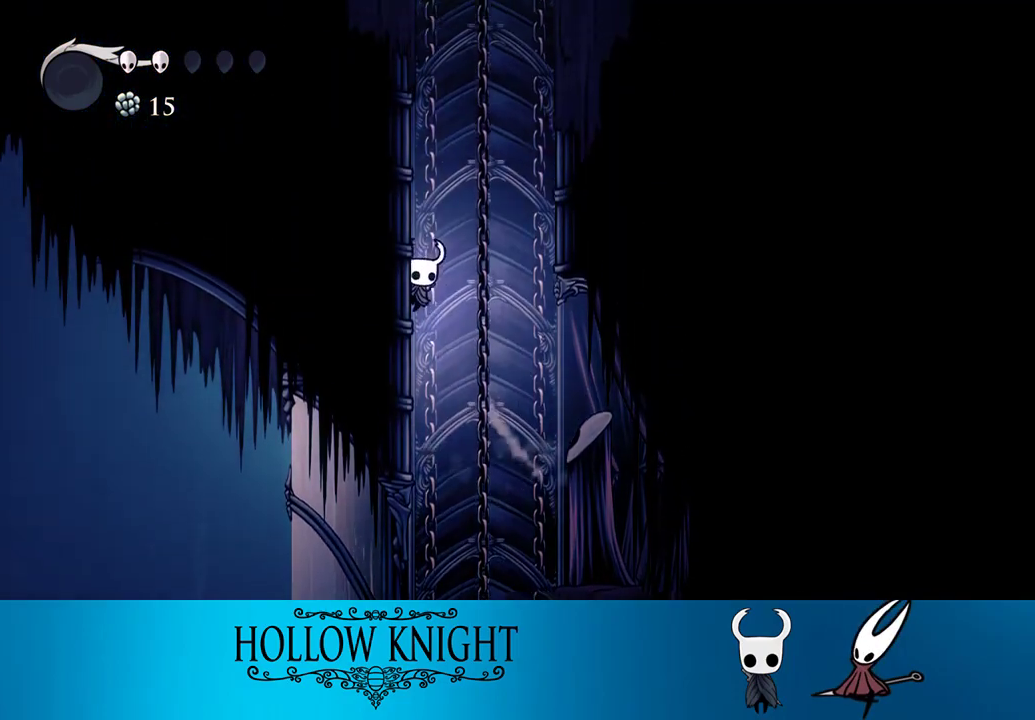
{"buttons": ["CROSS", "DPAD_RIGHT"], "events": [[33, "CROSS", "down"], [67, "DPAD_LEFT", "up"], [67, "DPAD_RIGHT", "down"], [367, "CROSS", "up"], [400, "CROSS", "down"]]}
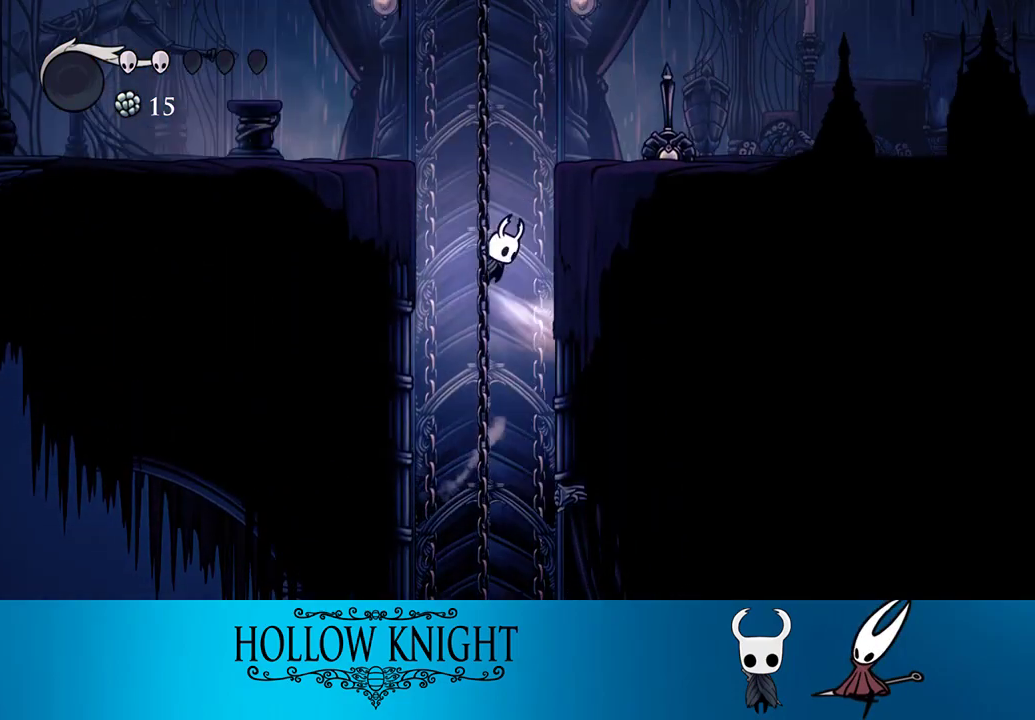
{"buttons": ["R2", "DPAD_RIGHT"], "events": [[367, "CROSS", "up"], [367, "R2", "down"]]}
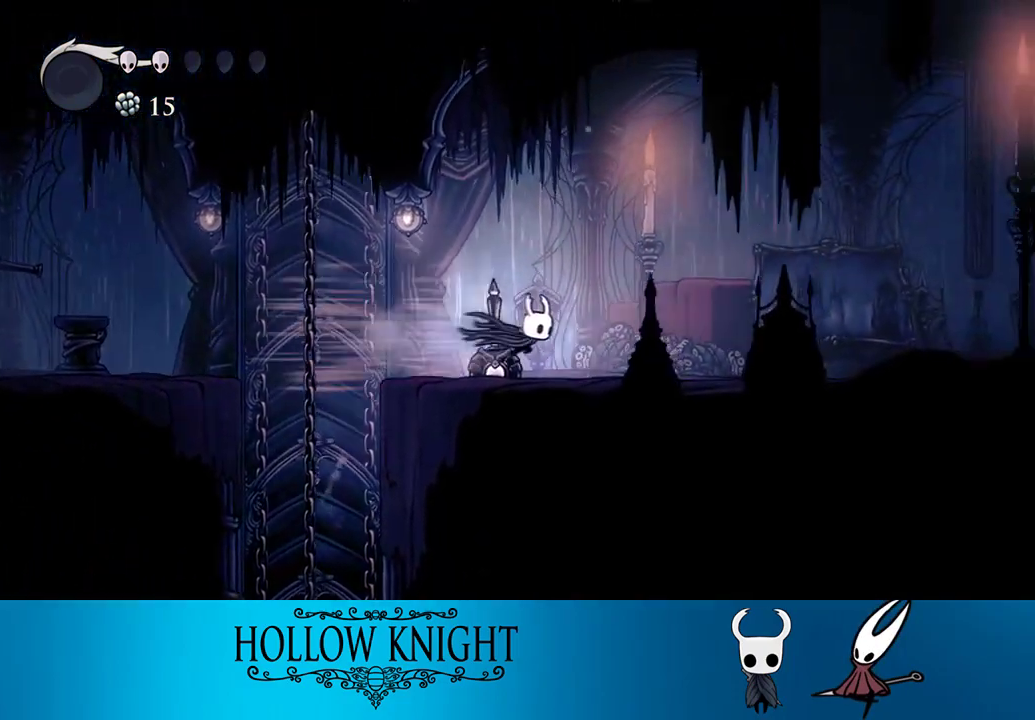
{"buttons": ["R2", "DPAD_RIGHT"], "events": [[100, "R2", "up"], [333, "R2", "down"]]}
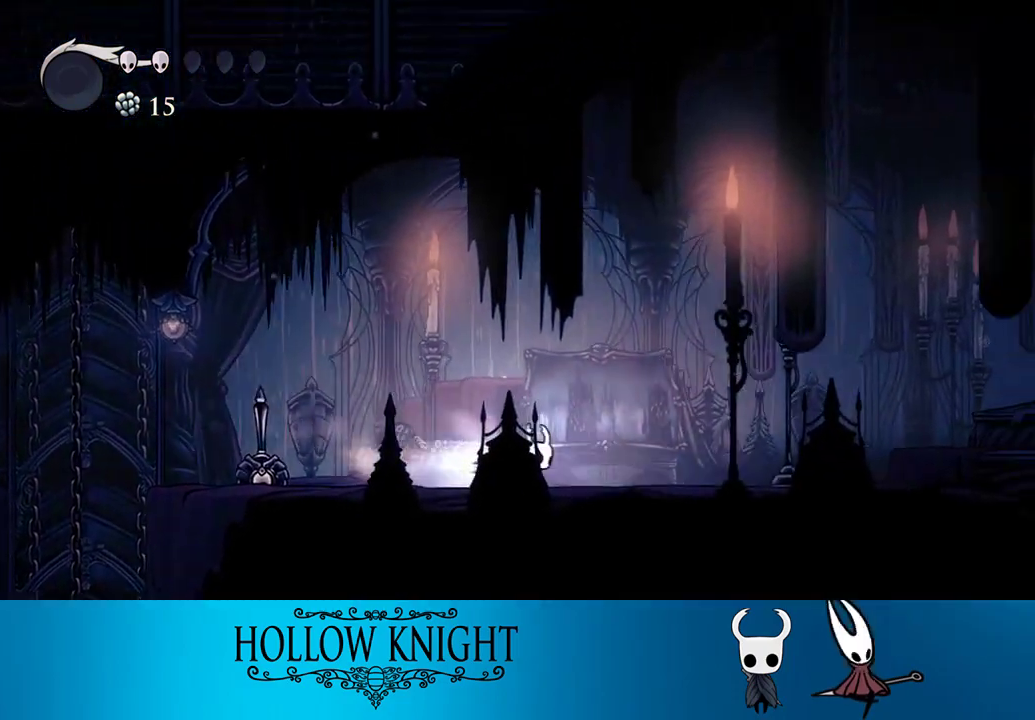
{"buttons": ["DPAD_RIGHT"], "events": [[100, "R2", "up"]]}
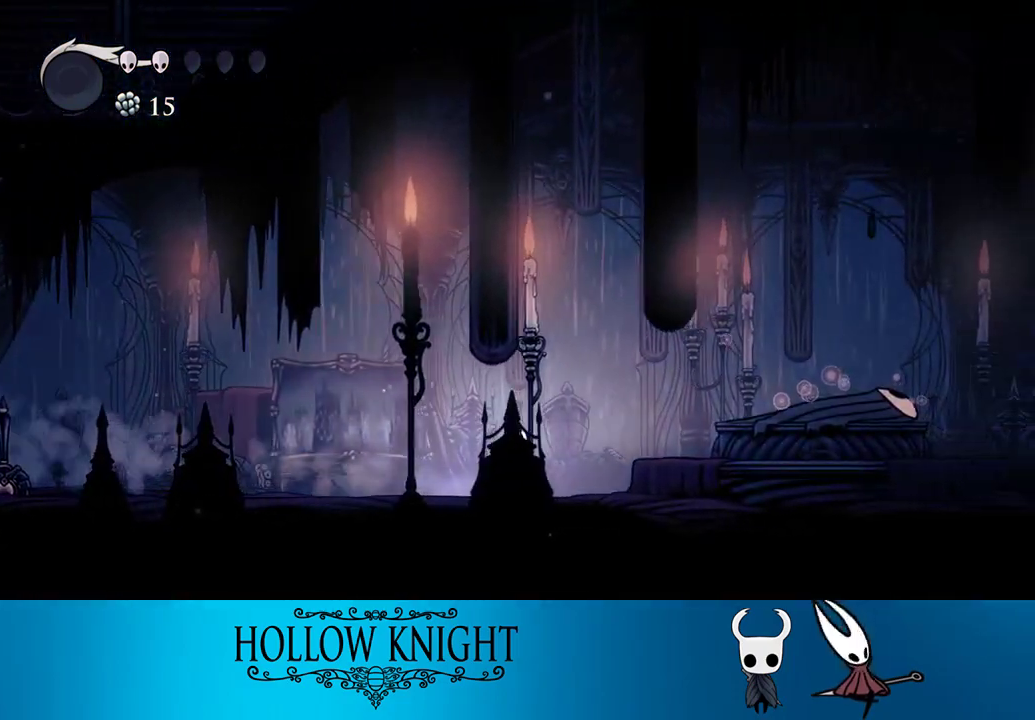
{"buttons": ["TRIANGLE", "DPAD_RIGHT"], "events": [[400, "TRIANGLE", "down"]]}
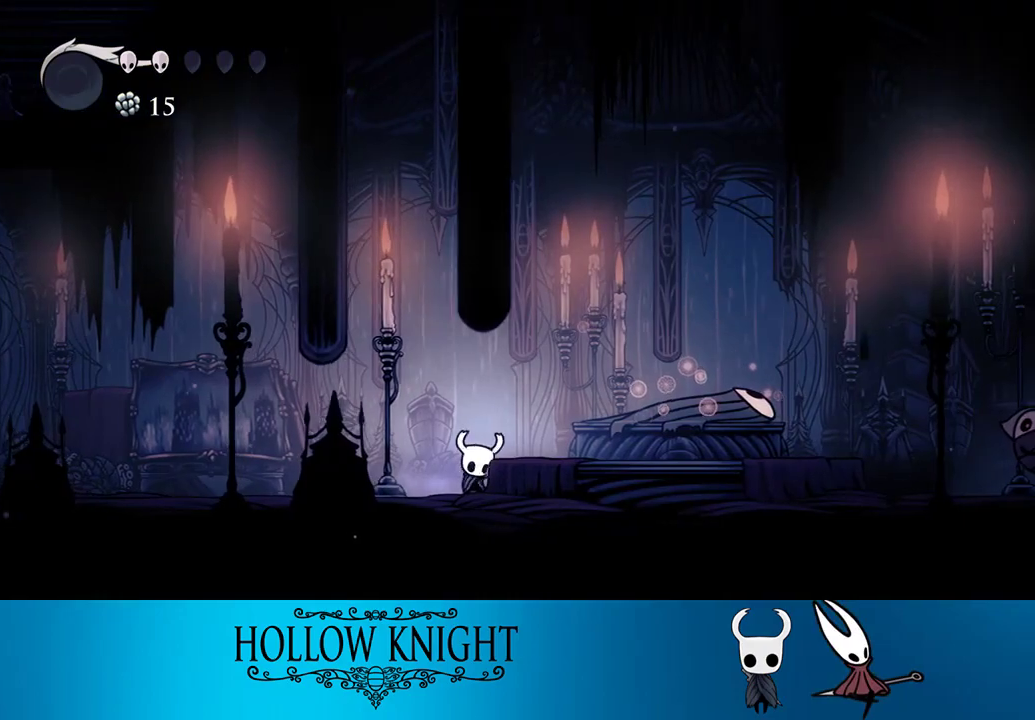
{"buttons": ["TRIANGLE", "DPAD_RIGHT"], "events": []}
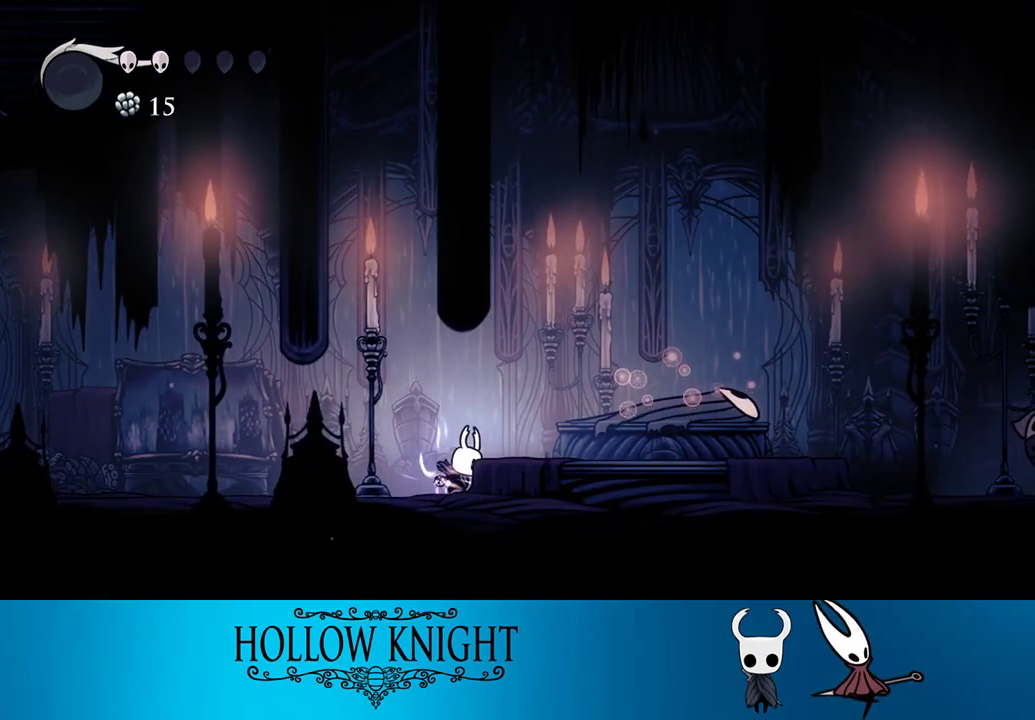
{"buttons": ["TRIANGLE", "DPAD_RIGHT"], "events": []}
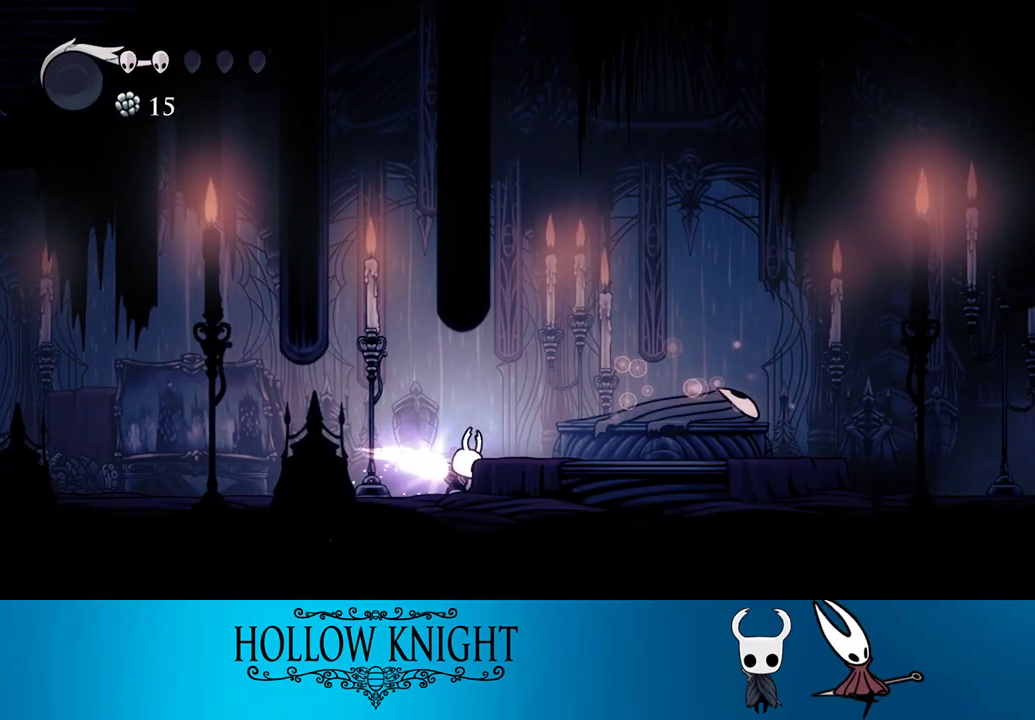
{"buttons": ["TRIANGLE"], "events": [[133, "DPAD_RIGHT", "up"]]}
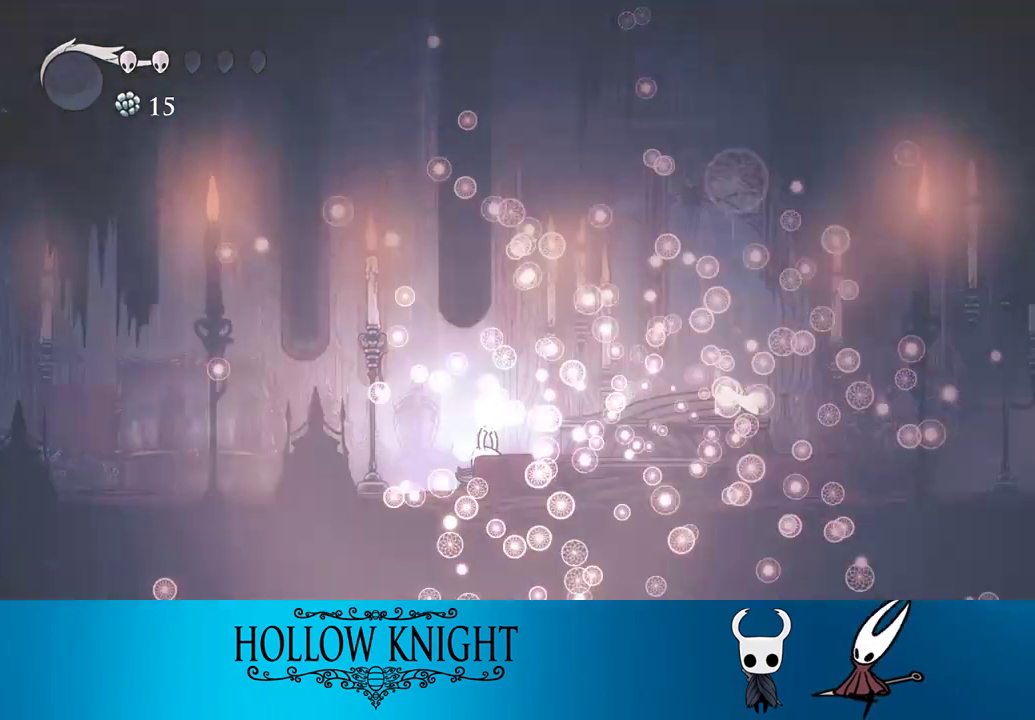
{"buttons": [], "events": [[300, "TRIANGLE", "up"]]}
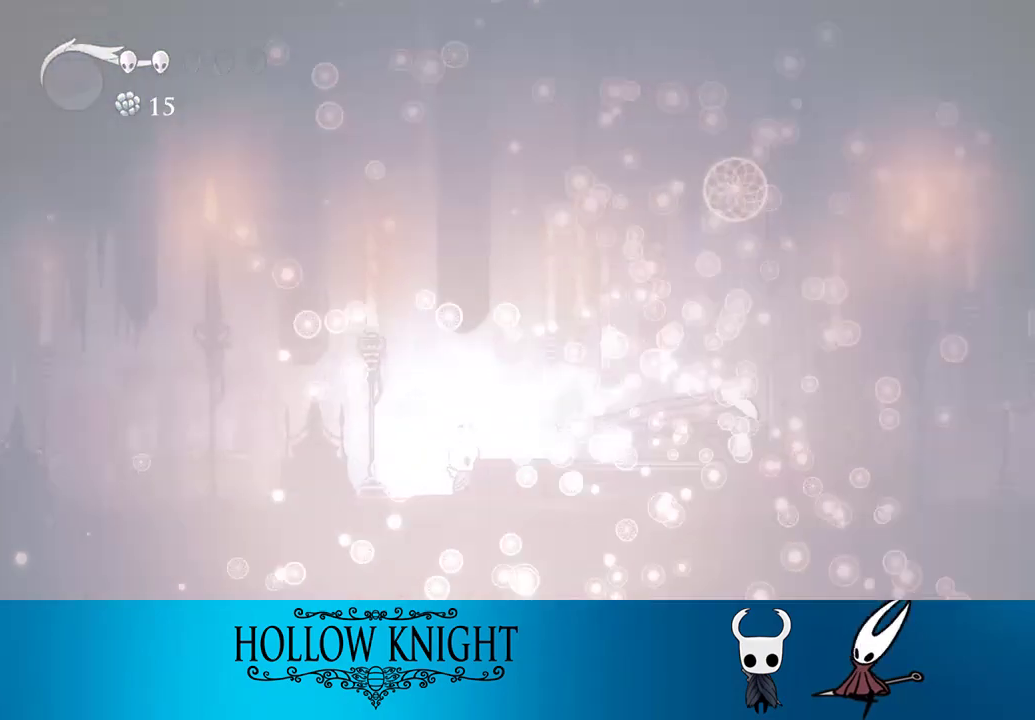
{"buttons": [], "events": [[367, "CROSS", "down"], [467, "CROSS", "up"]]}
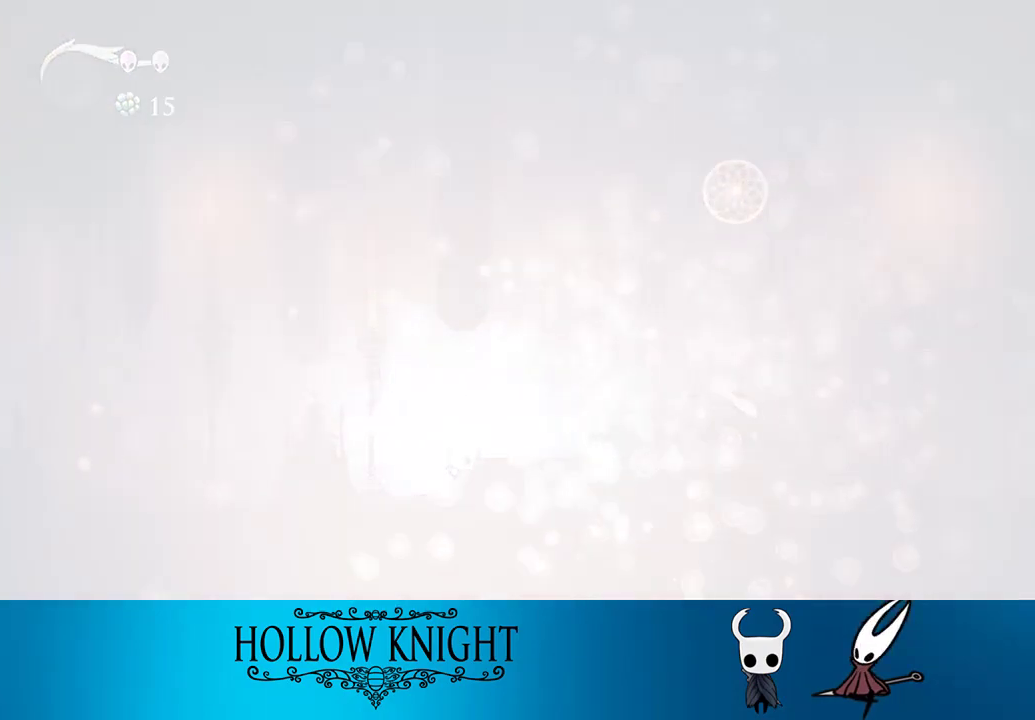
{"buttons": ["CROSS"], "events": [[67, "CROSS", "down"], [167, "CROSS", "up"], [217, "CROSS", "down"], [333, "CROSS", "up"], [433, "CROSS", "down"]]}
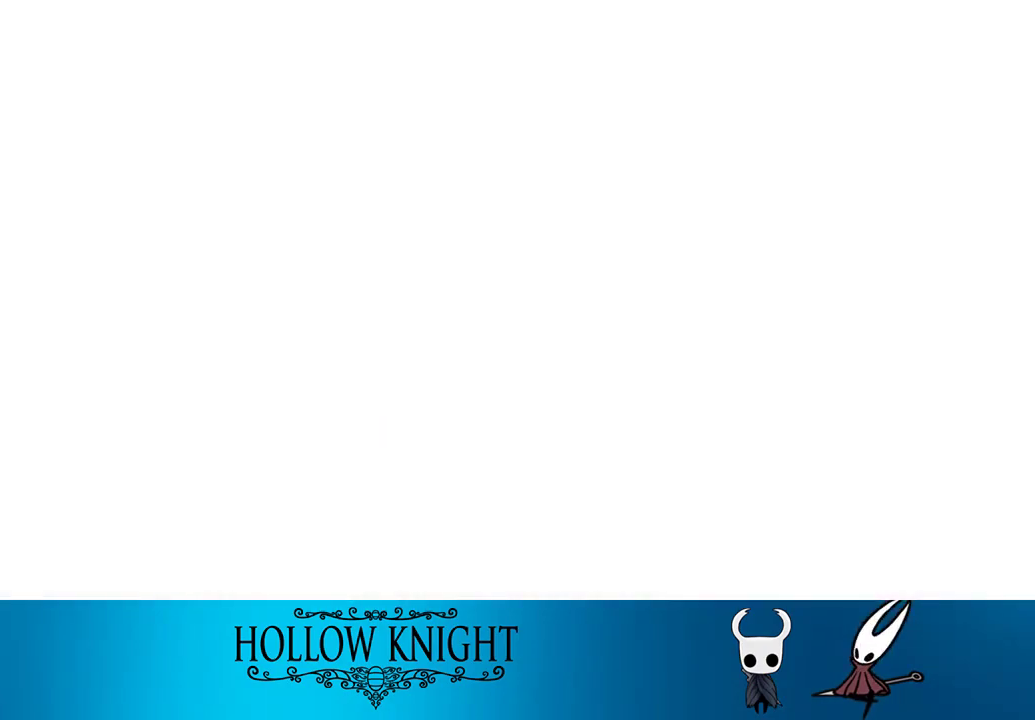
{"buttons": ["CROSS"], "events": [[33, "CROSS", "up"], [100, "CROSS", "down"], [200, "CROSS", "up"], [267, "CROSS", "down"], [400, "CROSS", "up"], [467, "CROSS", "down"]]}
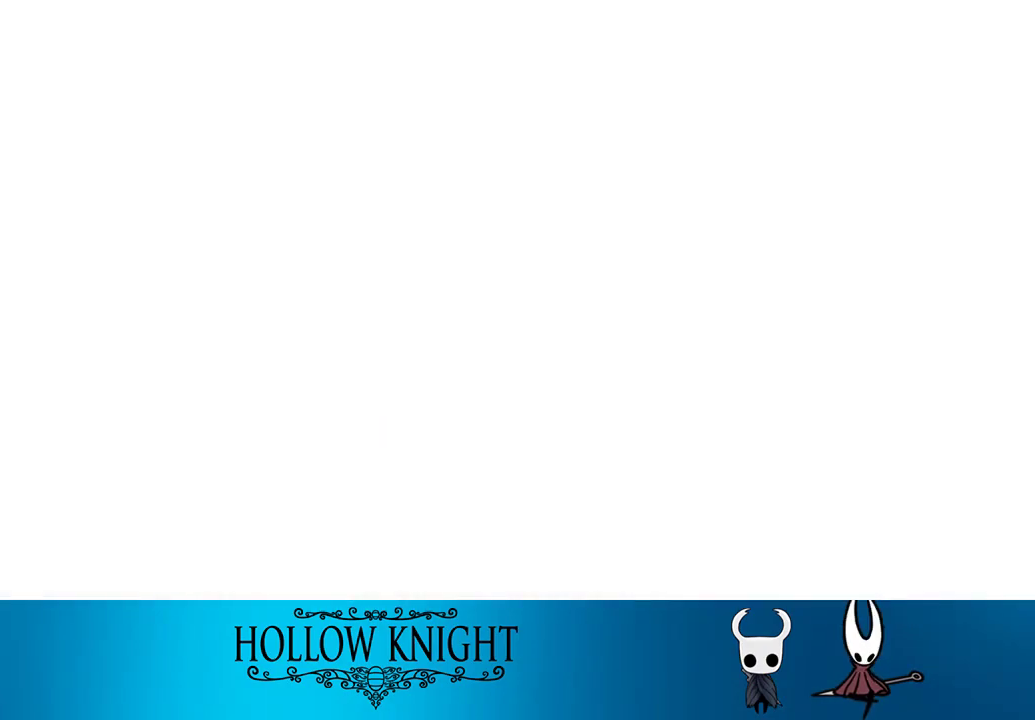
{"buttons": ["CROSS"], "events": [[33, "CROSS", "up"], [100, "CROSS", "down"], [233, "CROSS", "up"], [300, "CROSS", "down"], [367, "CROSS", "up"], [433, "CROSS", "down"]]}
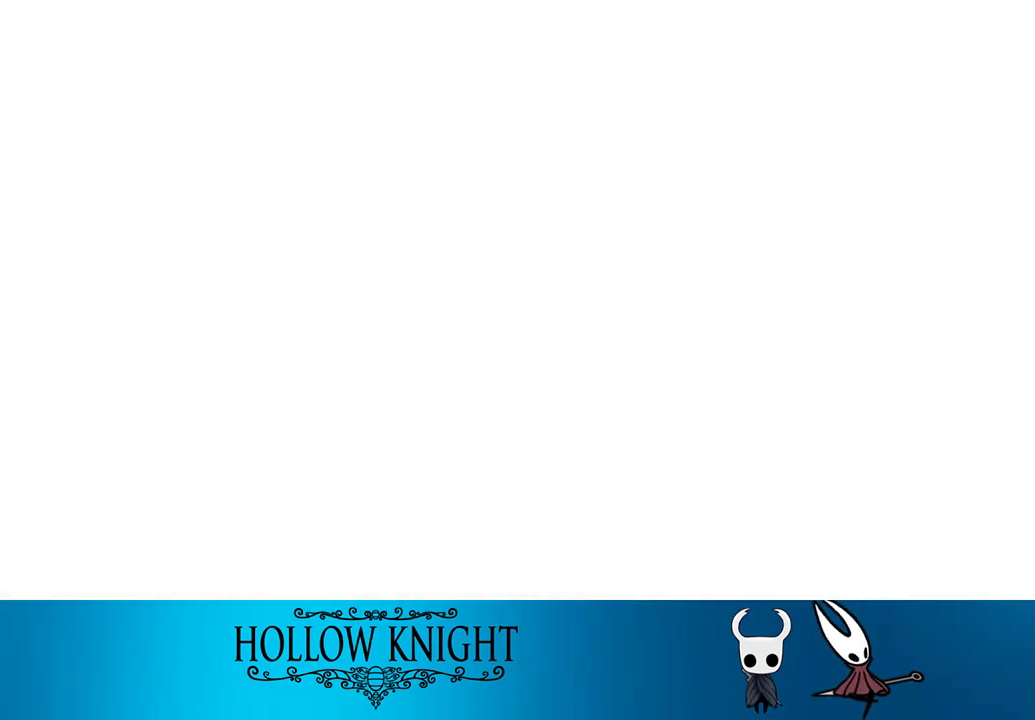
{"buttons": [], "events": [[33, "CROSS", "up"], [100, "CROSS", "down"], [167, "CROSS", "up"], [233, "CROSS", "down"], [333, "CROSS", "up"], [400, "CROSS", "down"], [500, "CROSS", "up"]]}
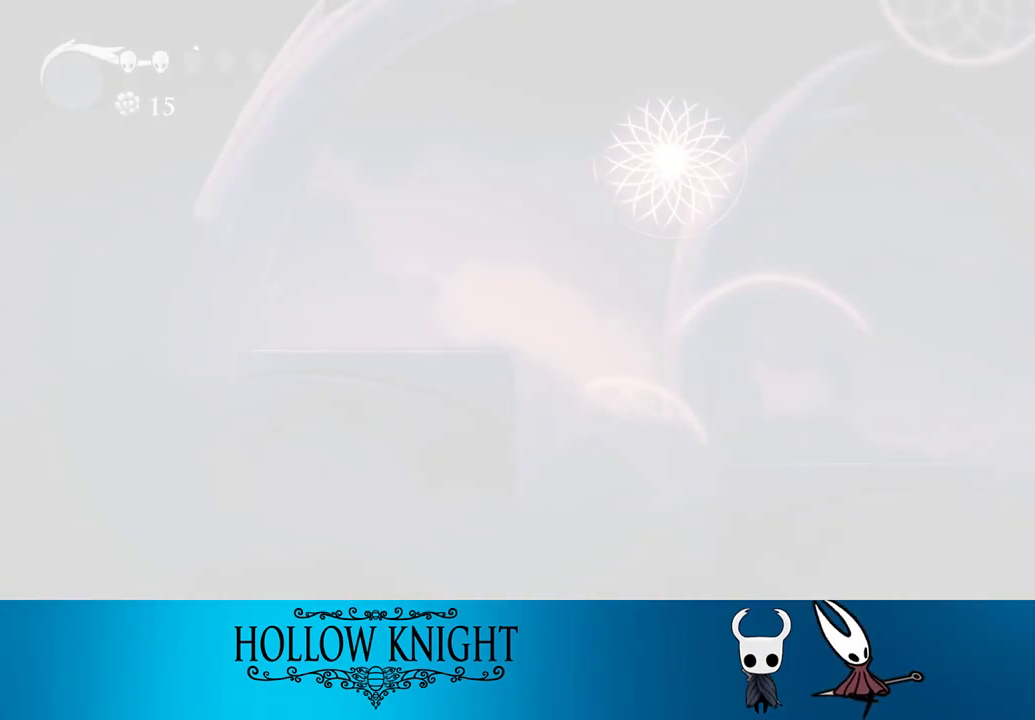
{"buttons": ["DPAD_RIGHT"], "events": [[67, "CROSS", "down"], [167, "CROSS", "up"], [200, "CROSS", "down"], [300, "CROSS", "up"], [333, "CROSS", "down"], [367, "CROSS", "up"], [433, "CROSS", "down"], [500, "CROSS", "up"], [500, "DPAD_RIGHT", "down"]]}
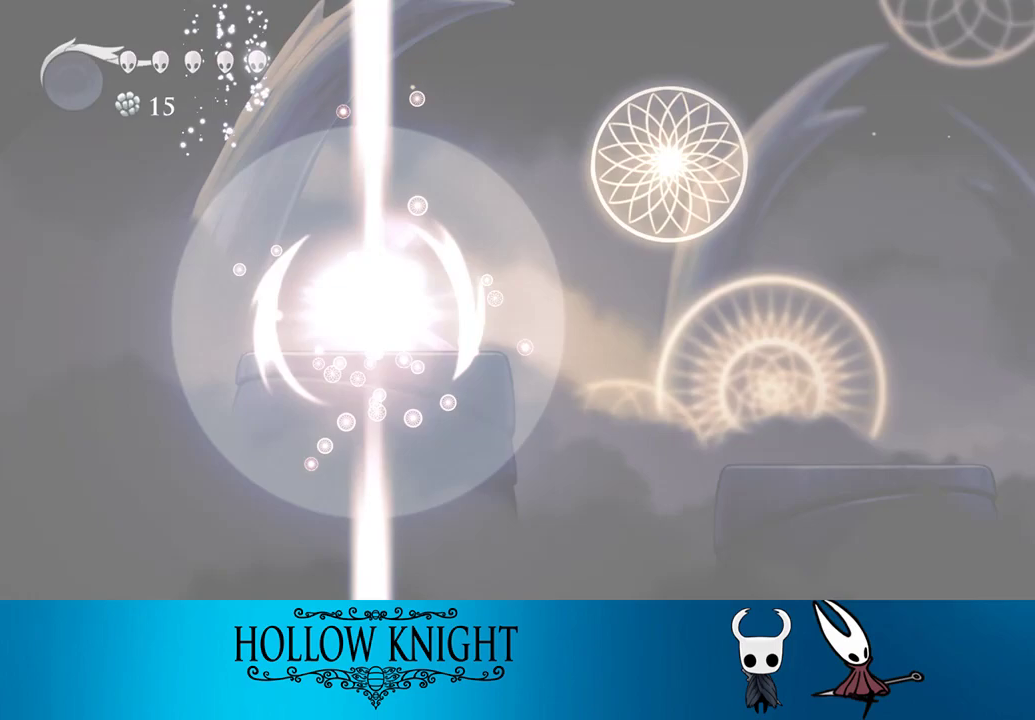
{"buttons": ["SQUARE", "DPAD_RIGHT"], "events": [[133, "CROSS", "down"], [200, "CROSS", "up"], [300, "SQUARE", "down"]]}
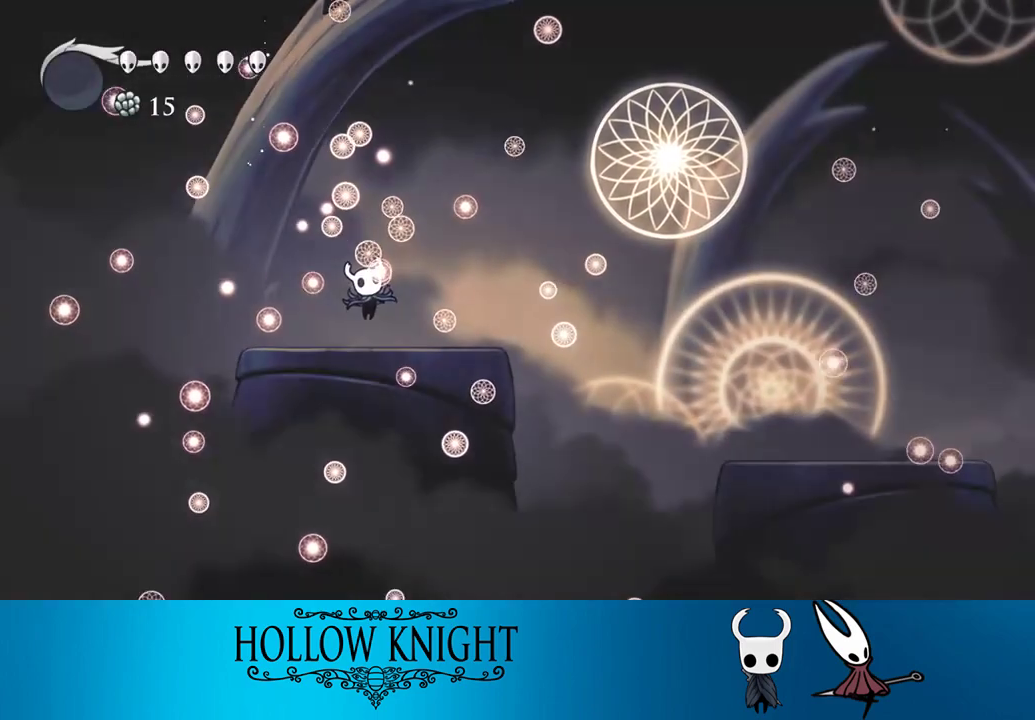
{"buttons": ["CROSS", "SQUARE", "DPAD_RIGHT"], "events": [[267, "CROSS", "down"], [400, "CROSS", "up"], [467, "CROSS", "down"]]}
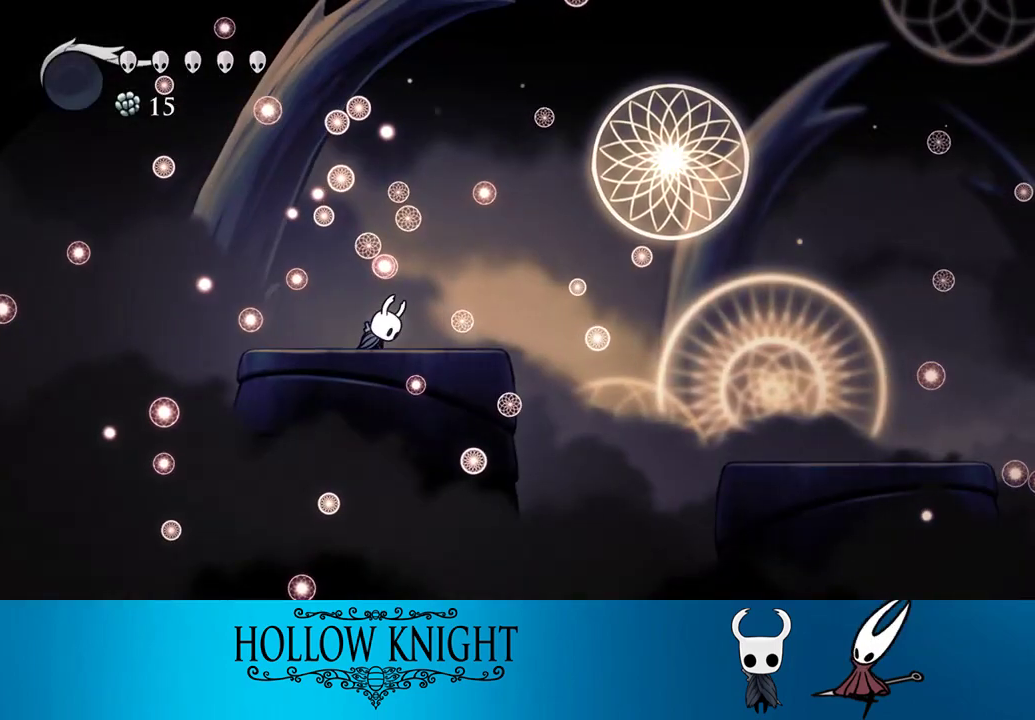
{"buttons": ["CROSS", "SQUARE", "DPAD_RIGHT"], "events": [[100, "CROSS", "up"], [200, "CROSS", "down"], [333, "CROSS", "up"], [400, "CROSS", "down"]]}
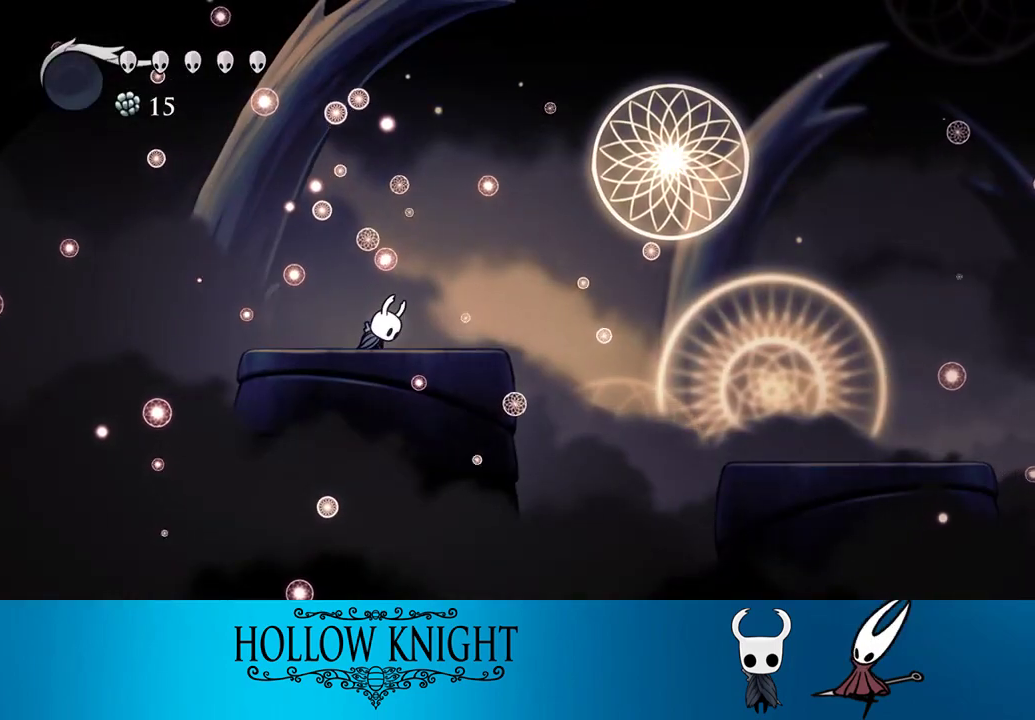
{"buttons": ["SQUARE", "DPAD_RIGHT"], "events": [[33, "CROSS", "up"], [100, "CROSS", "down"], [267, "CROSS", "up"]]}
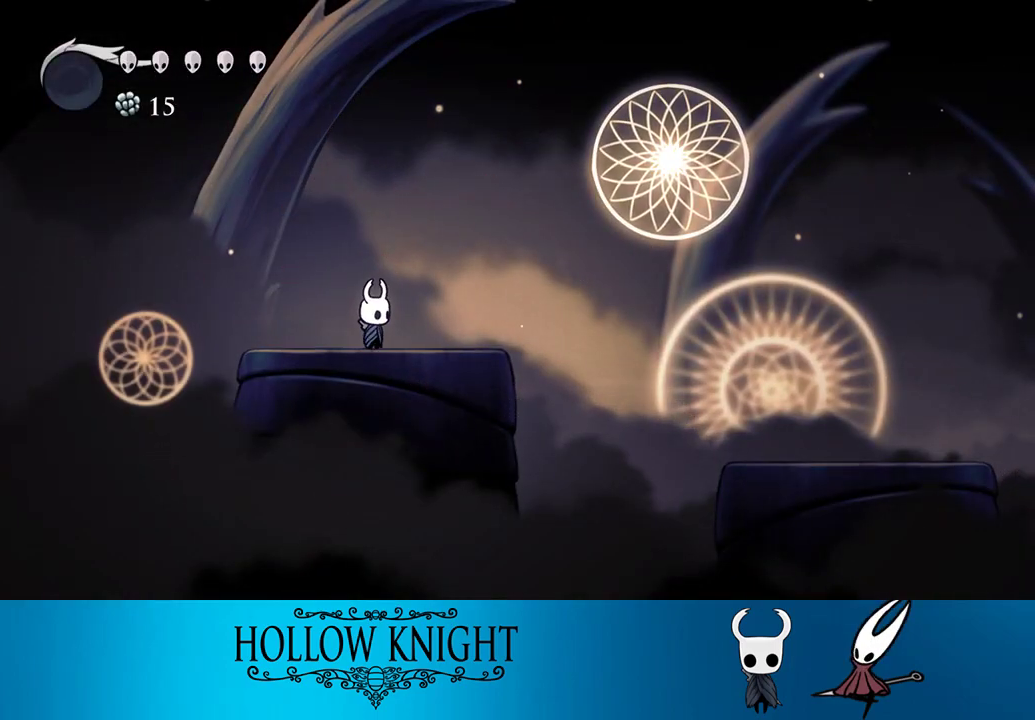
{"buttons": ["SQUARE", "DPAD_RIGHT"], "events": [[300, "R2", "down"], [467, "R2", "up"]]}
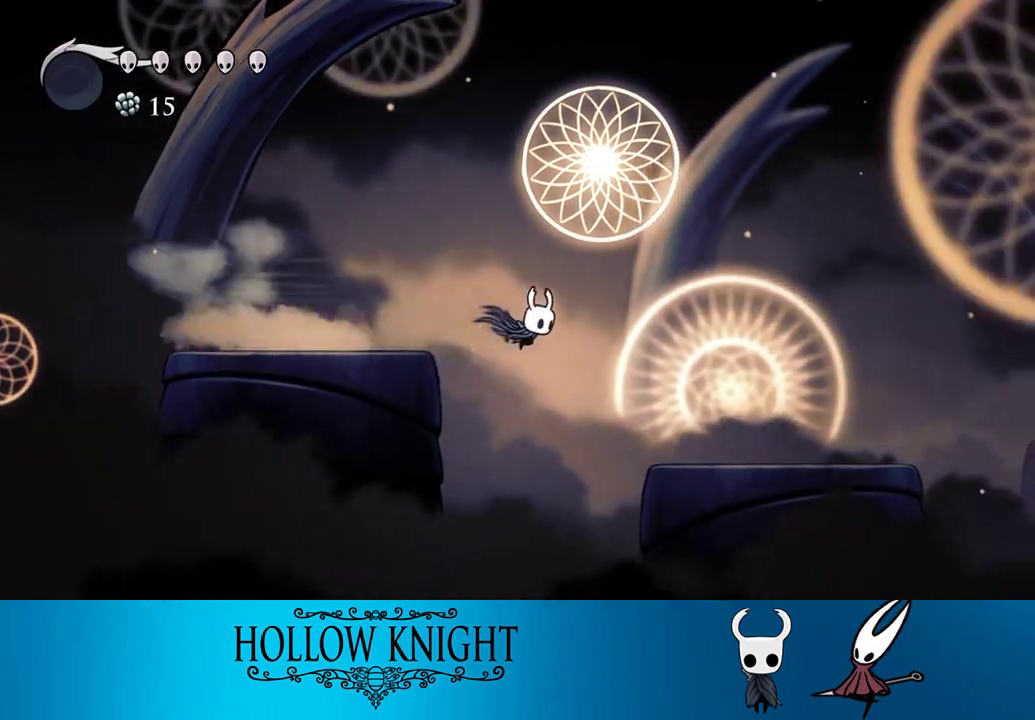
{"buttons": ["SQUARE", "R2", "DPAD_RIGHT"], "events": [[333, "DPAD_RIGHT", "up"], [467, "DPAD_RIGHT", "down"], [467, "R2", "down"]]}